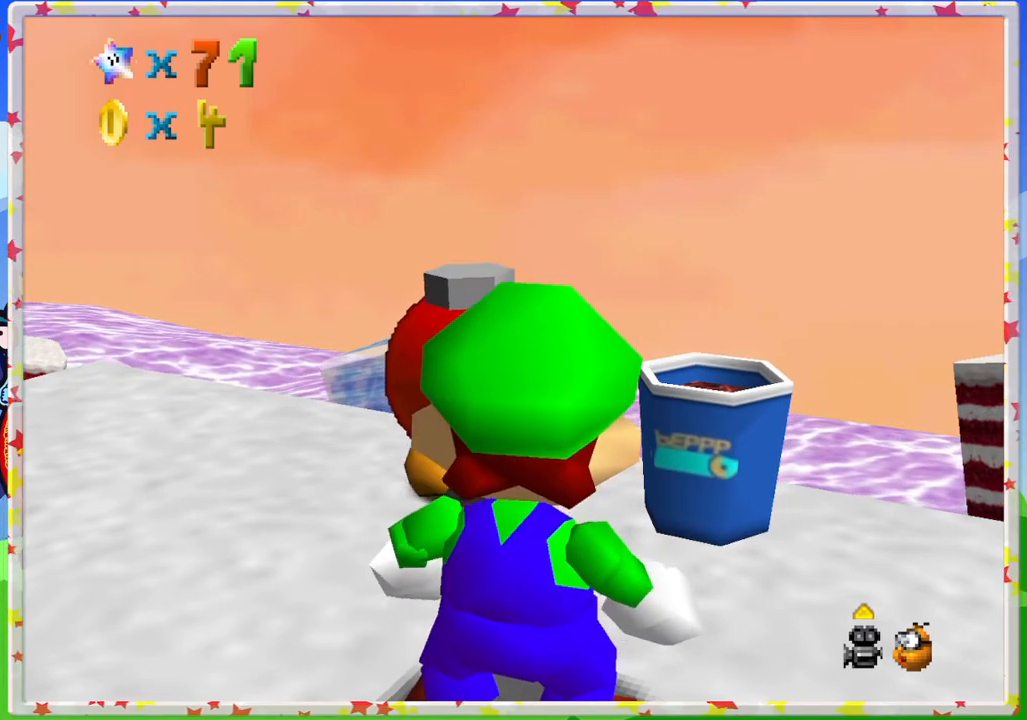
Gameplay with a controller (Nintendo layout); each line is a JSON object with the inputs held at the frame after it. "events" lists button and stick changes between this image and that frame as [ms after this image, input, new state], when the widget could be followed in between. Not read: L3 R3.
{"buttons": [], "left_stick": "center", "events": []}
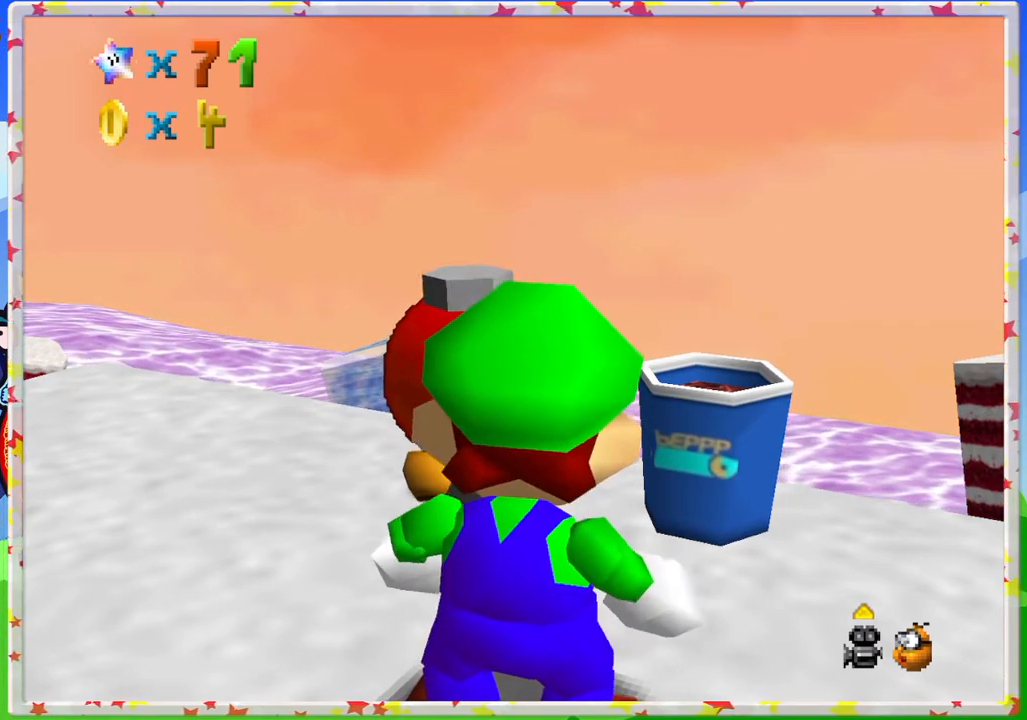
{"buttons": [], "left_stick": "center", "events": []}
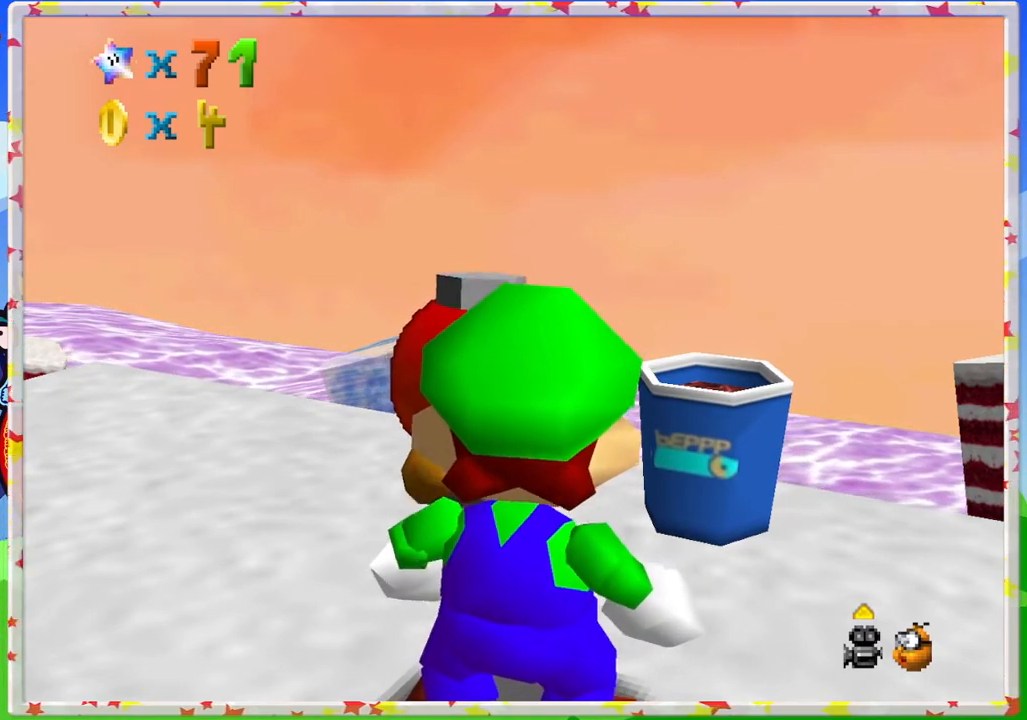
{"buttons": [], "left_stick": "center", "events": []}
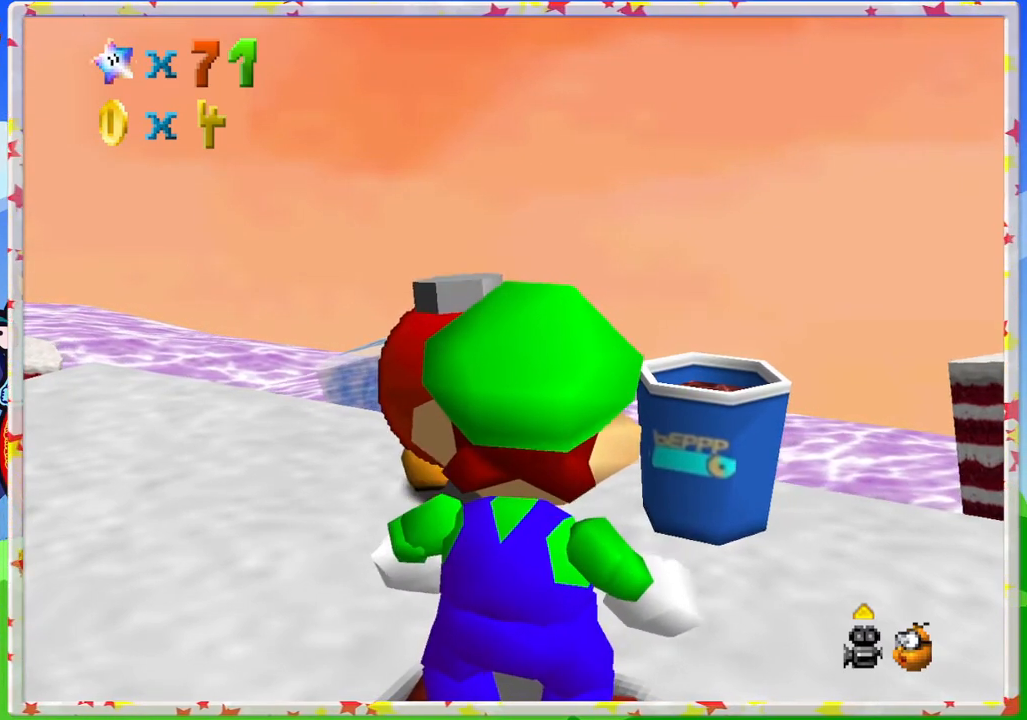
{"buttons": [], "left_stick": "center", "events": [[150, "left_stick", "right"], [233, "left_stick", "center"]]}
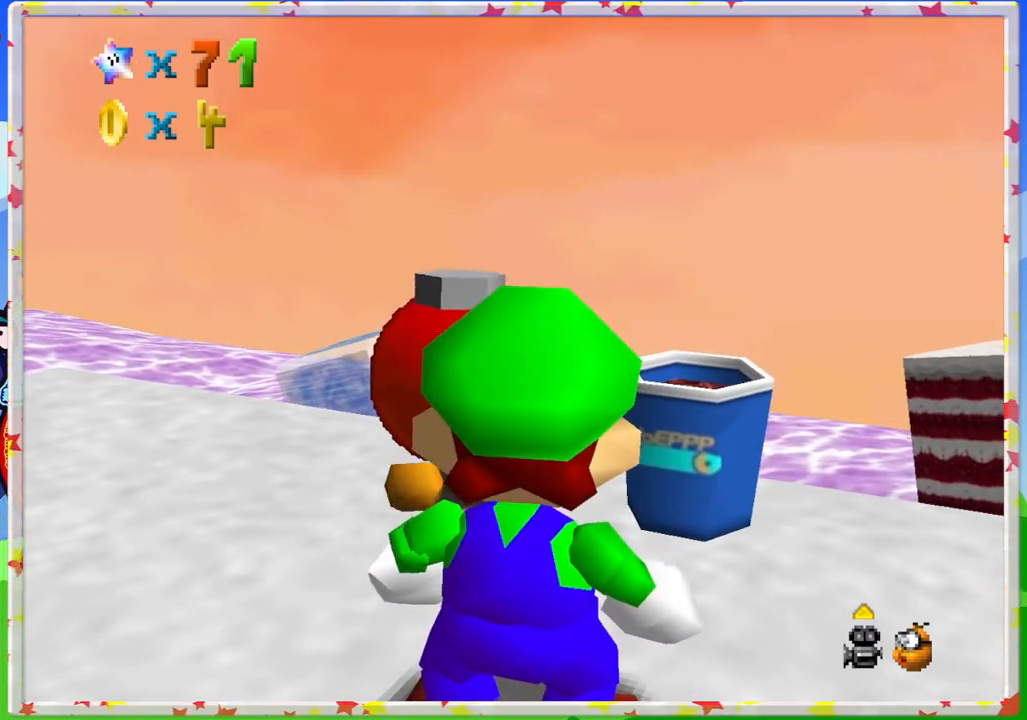
{"buttons": [], "left_stick": "center", "events": []}
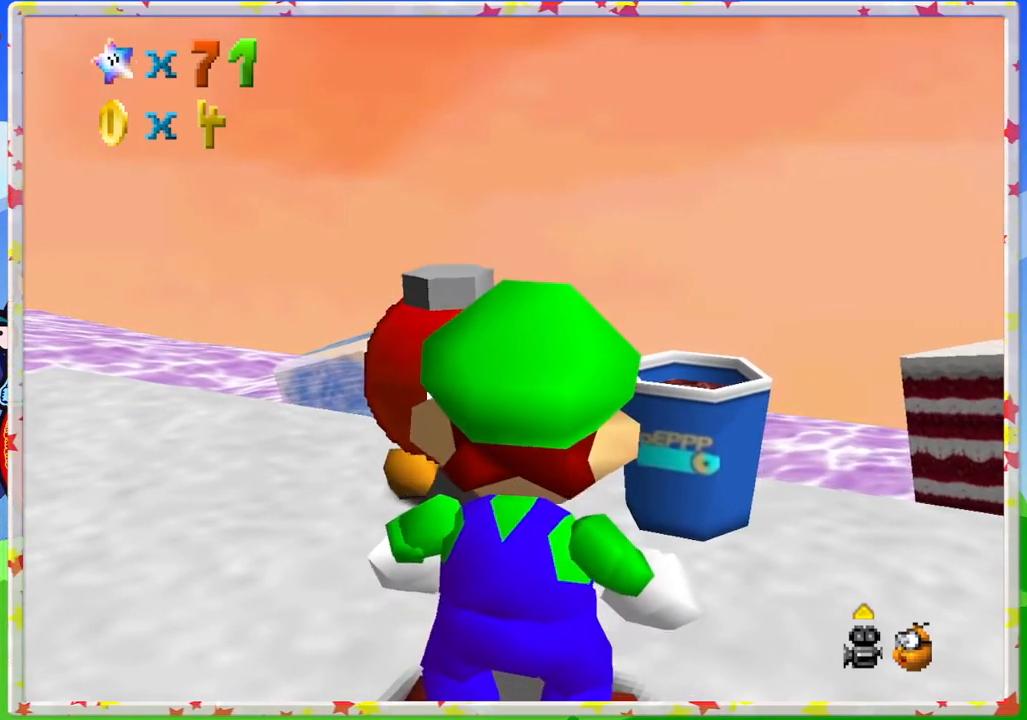
{"buttons": [], "left_stick": "down", "events": [[383, "left_stick", "down"]]}
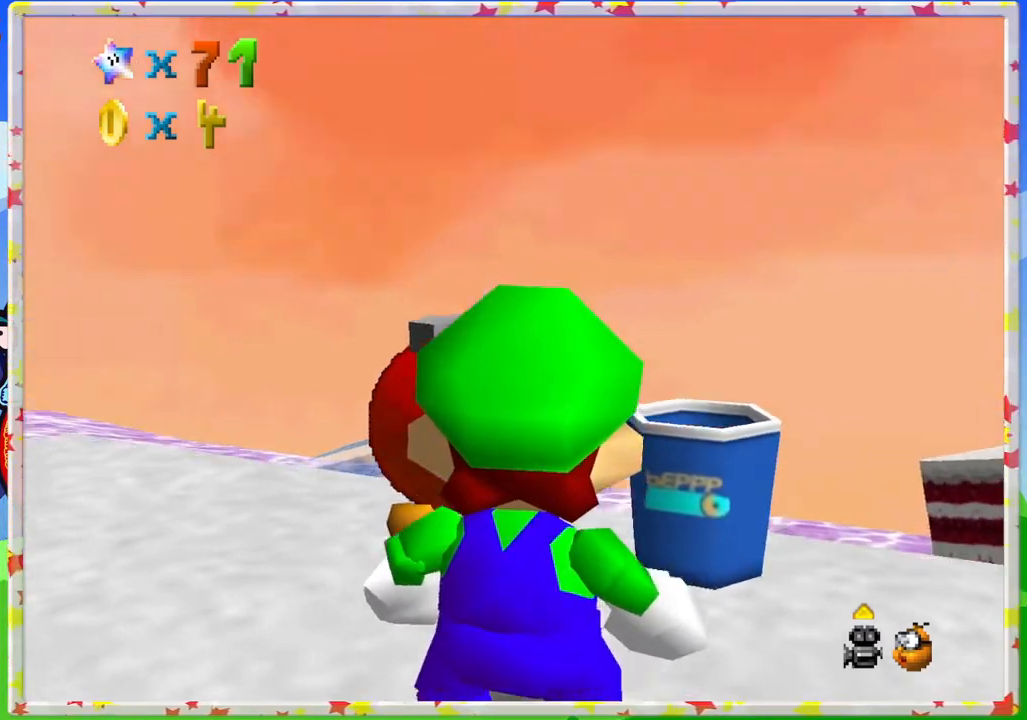
{"buttons": [], "left_stick": "center", "events": [[50, "left_stick", "center"], [250, "left_stick", "right"], [450, "left_stick", "center"]]}
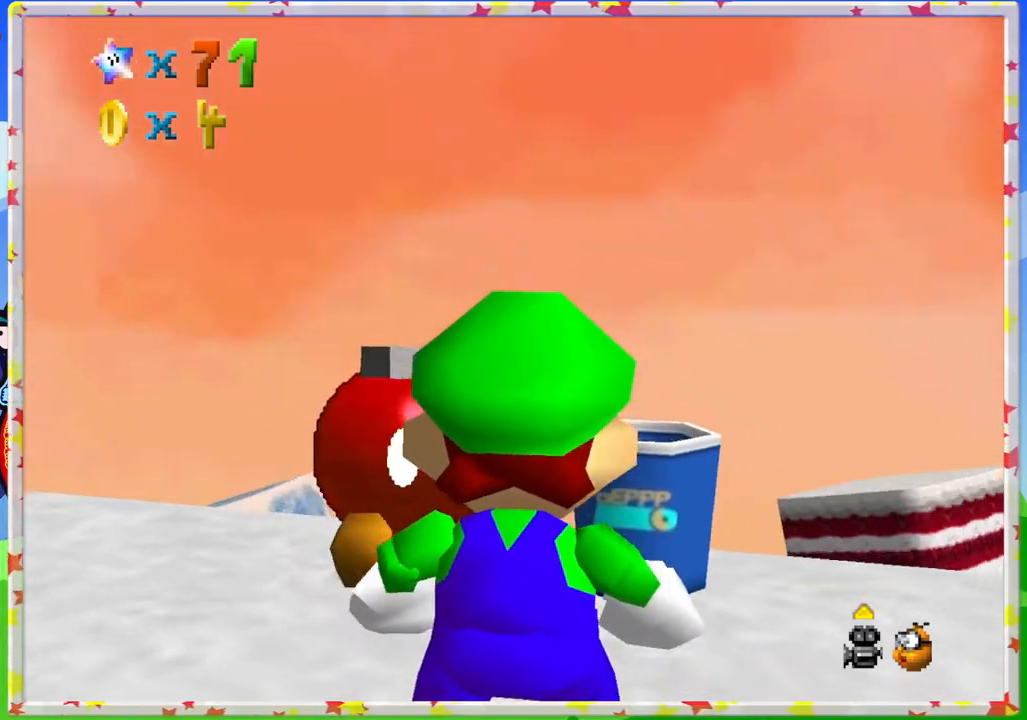
{"buttons": [], "left_stick": "center", "events": [[217, "left_stick", "up"], [417, "left_stick", "center"]]}
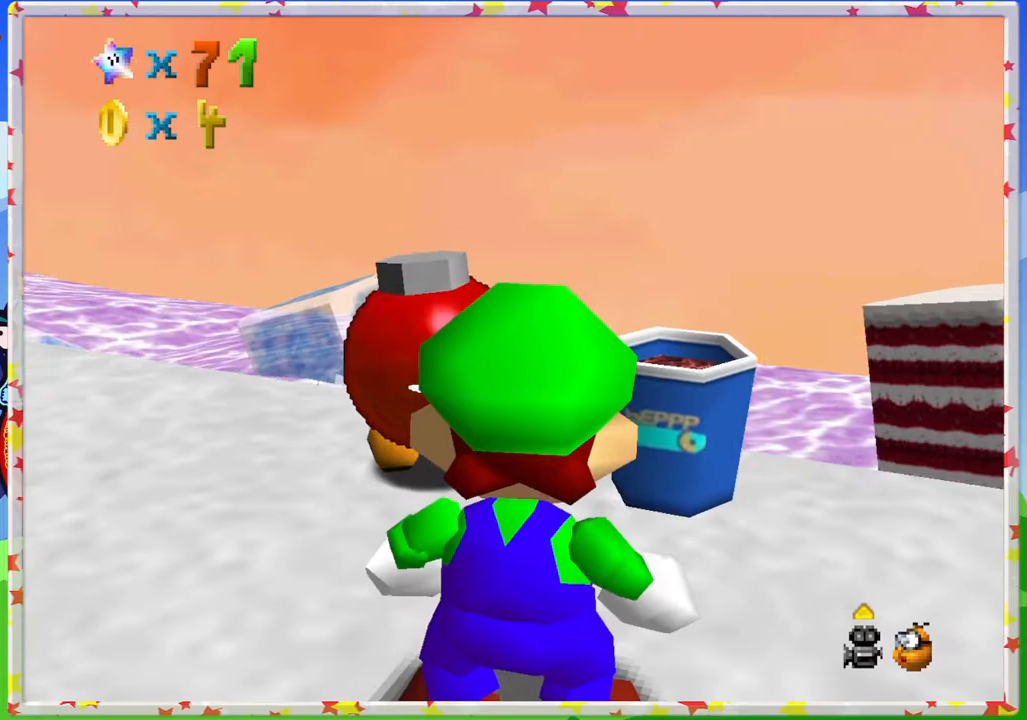
{"buttons": [], "left_stick": "center", "events": [[83, "left_stick", "up"], [400, "left_stick", "center"]]}
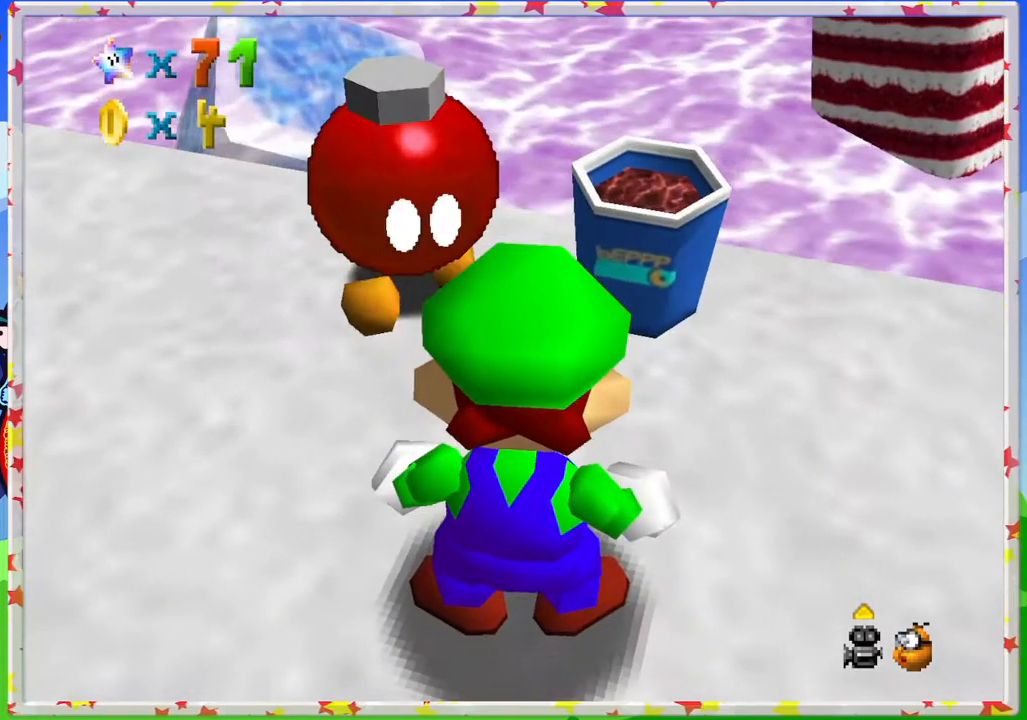
{"buttons": [], "left_stick": "center", "events": [[267, "left_stick", "down"], [400, "left_stick", "center"]]}
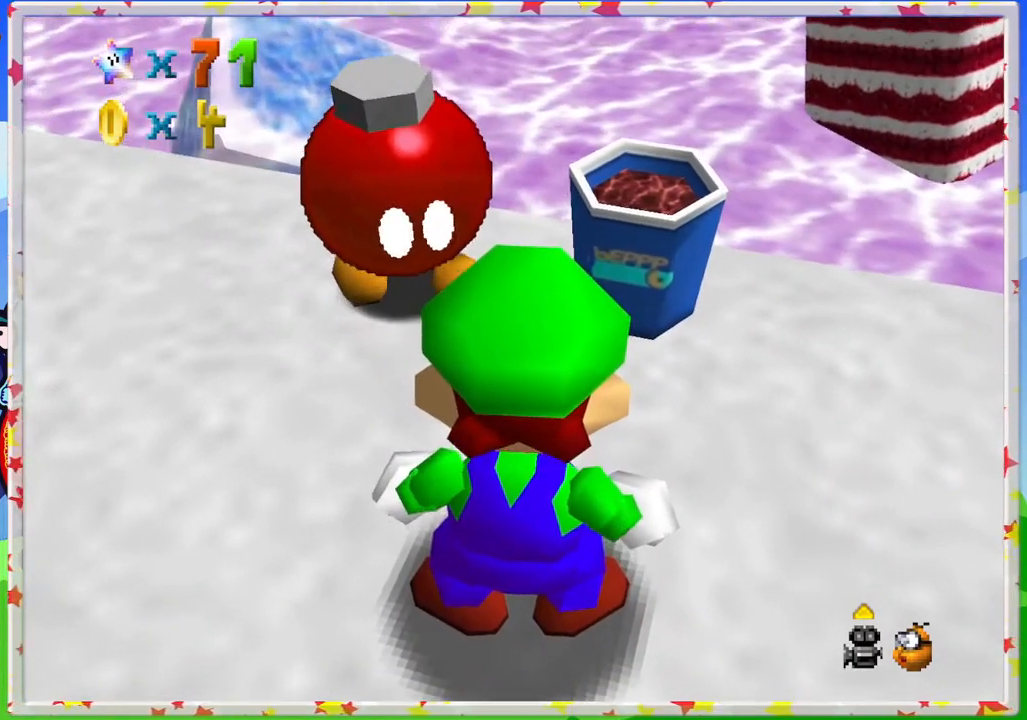
{"buttons": [], "left_stick": "right", "events": [[400, "left_stick", "right"]]}
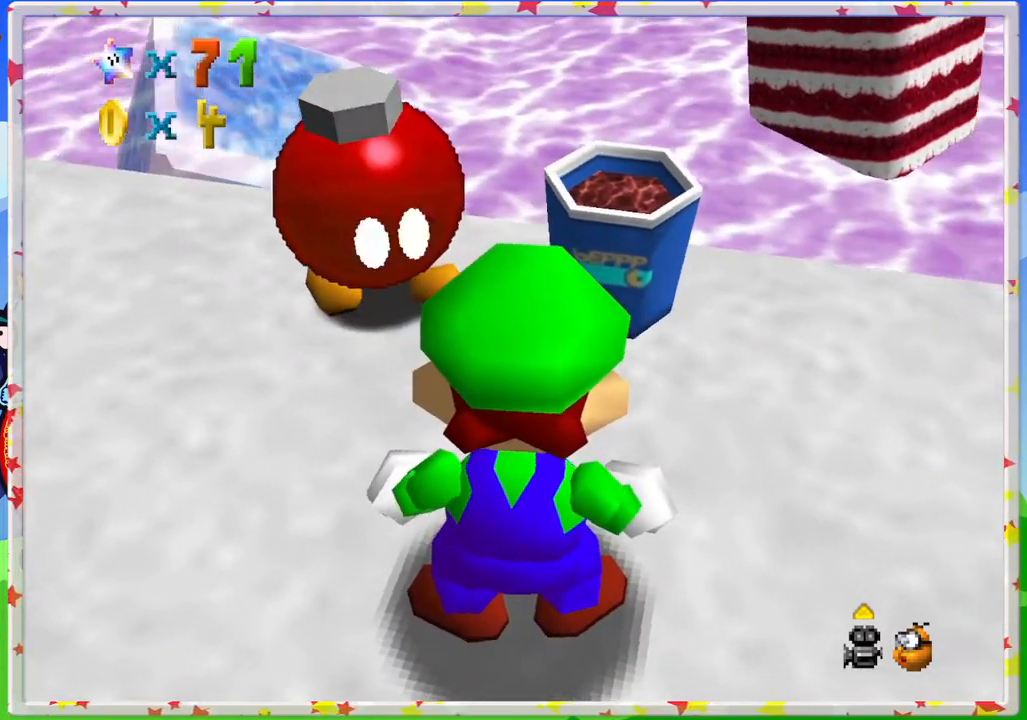
{"buttons": [], "left_stick": "down-right", "events": [[433, "left_stick", "down-right"]]}
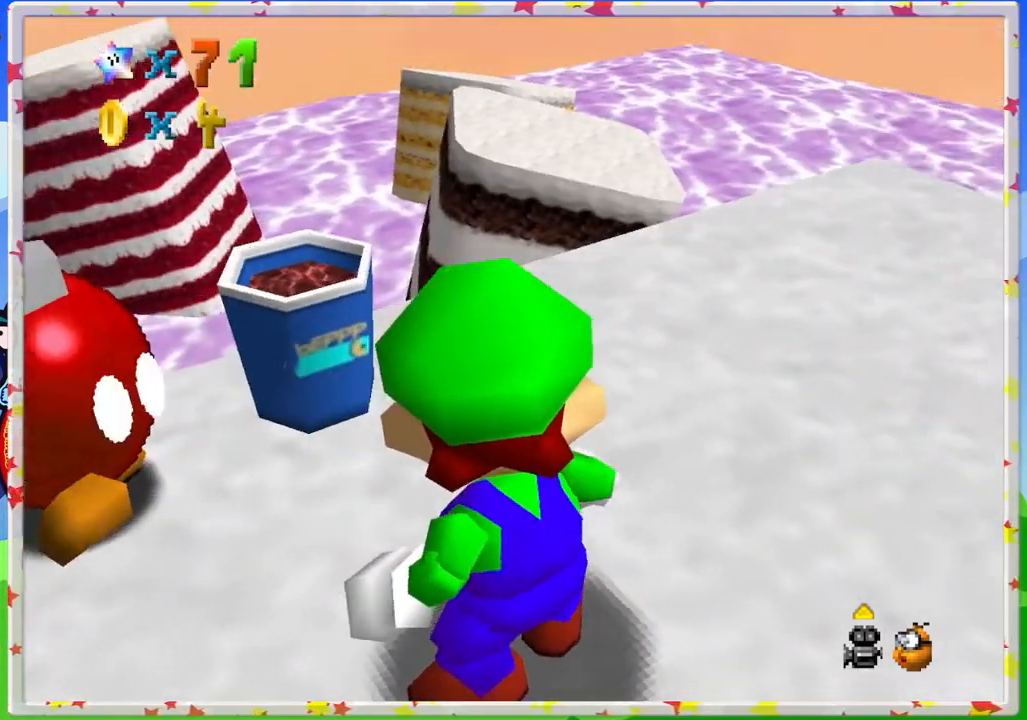
{"buttons": [], "left_stick": "center", "events": [[150, "left_stick", "center"]]}
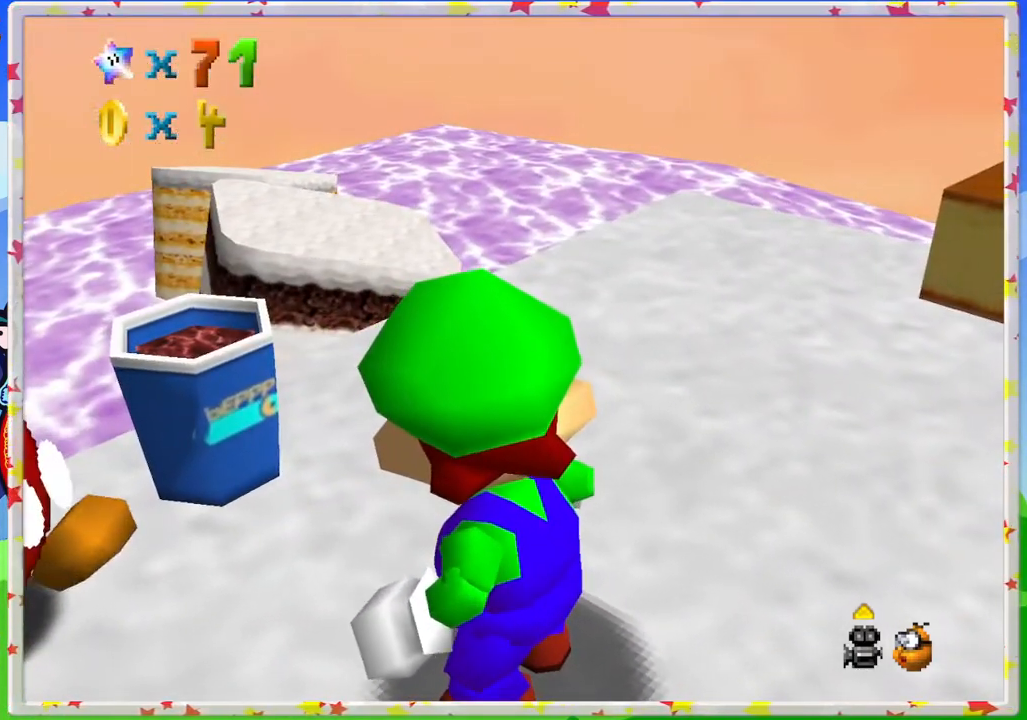
{"buttons": [], "left_stick": "center", "events": []}
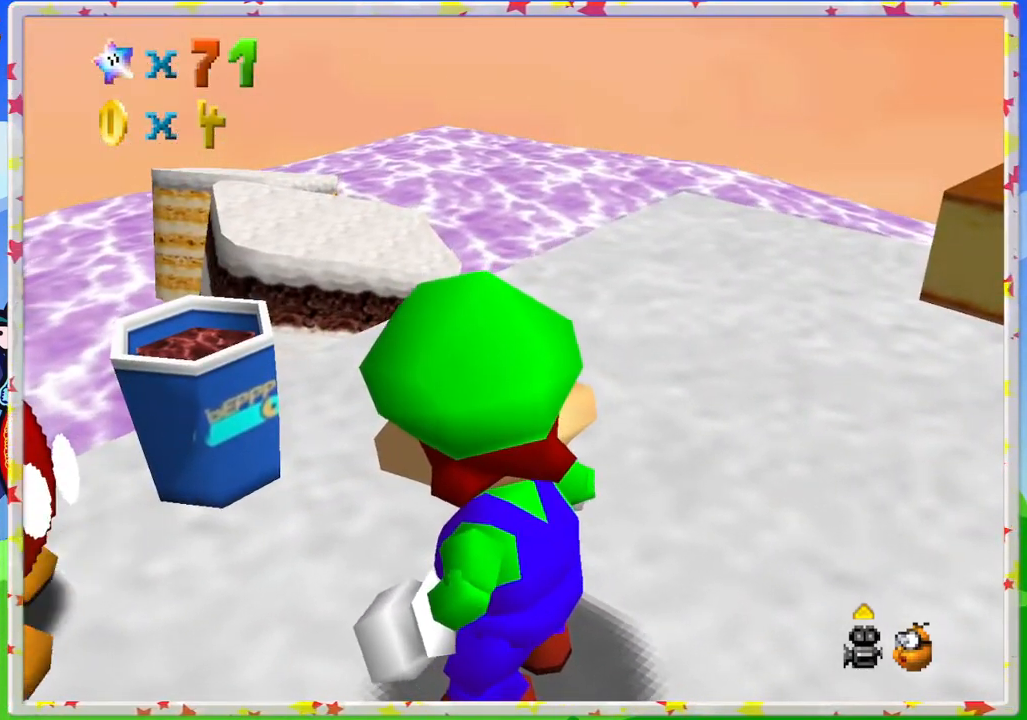
{"buttons": [], "left_stick": "center", "events": [[33, "C_DOWN", "down"], [150, "C_DOWN", "up"]]}
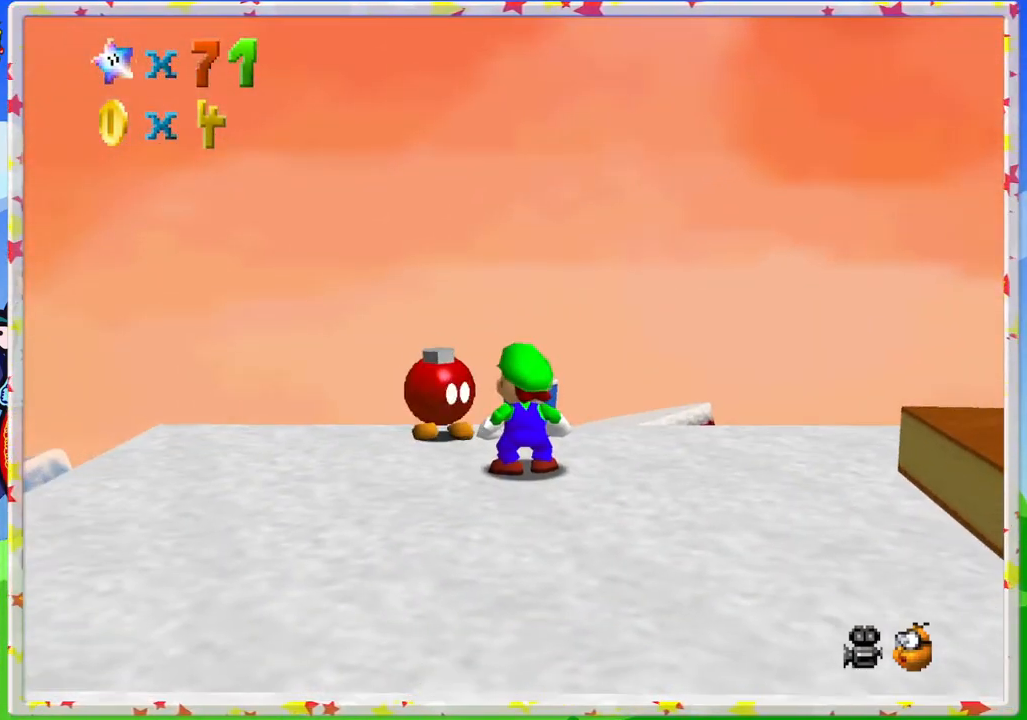
{"buttons": [], "left_stick": "down-right", "events": [[100, "C_LEFT", "down"], [200, "left_stick", "down"], [217, "C_LEFT", "up"], [300, "left_stick", "down-right"], [333, "C_LEFT", "down"], [433, "C_LEFT", "up"]]}
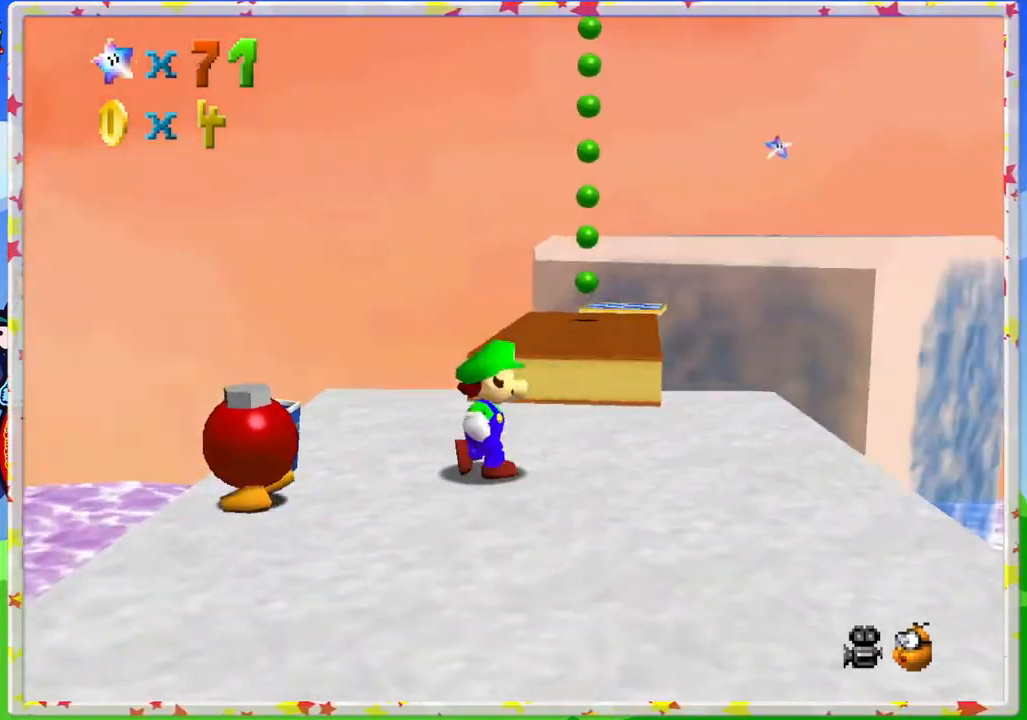
{"buttons": ["A"], "left_stick": "up", "events": [[33, "left_stick", "right"], [167, "left_stick", "up"], [433, "A", "down"]]}
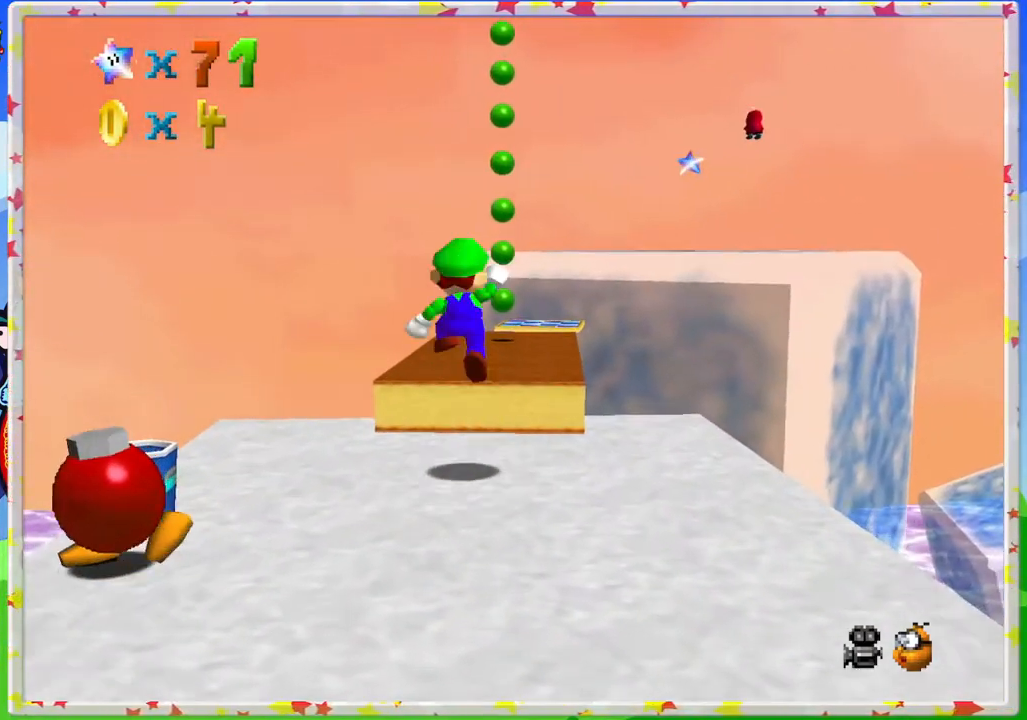
{"buttons": [], "left_stick": "down", "events": [[17, "left_stick", "center"], [83, "A", "up"], [300, "left_stick", "down"]]}
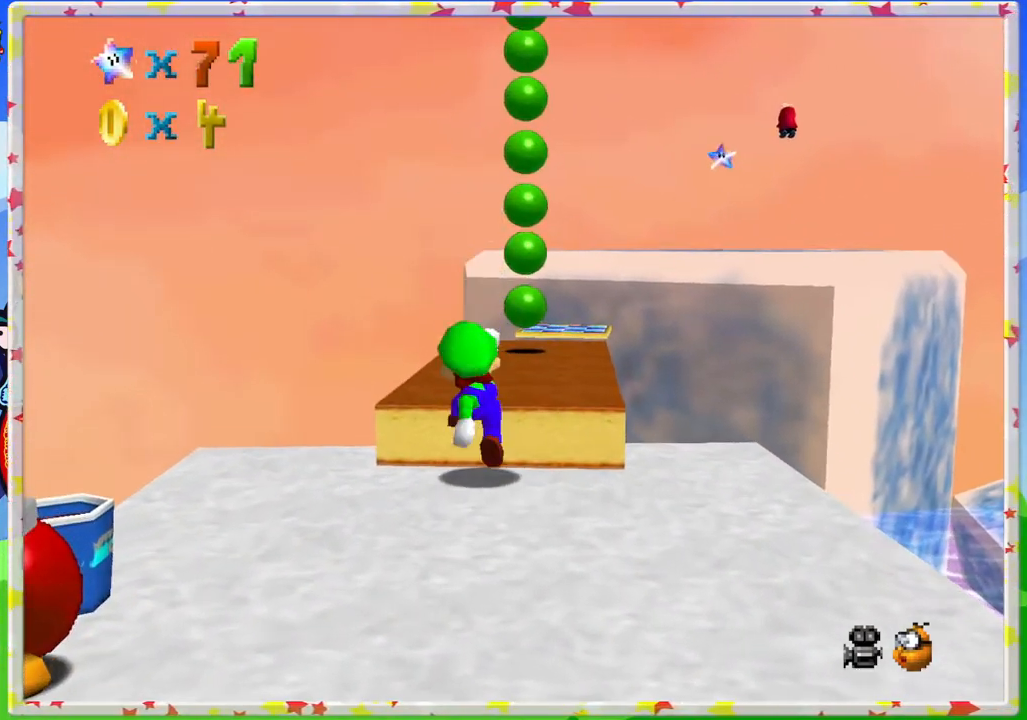
{"buttons": [], "left_stick": "down", "events": []}
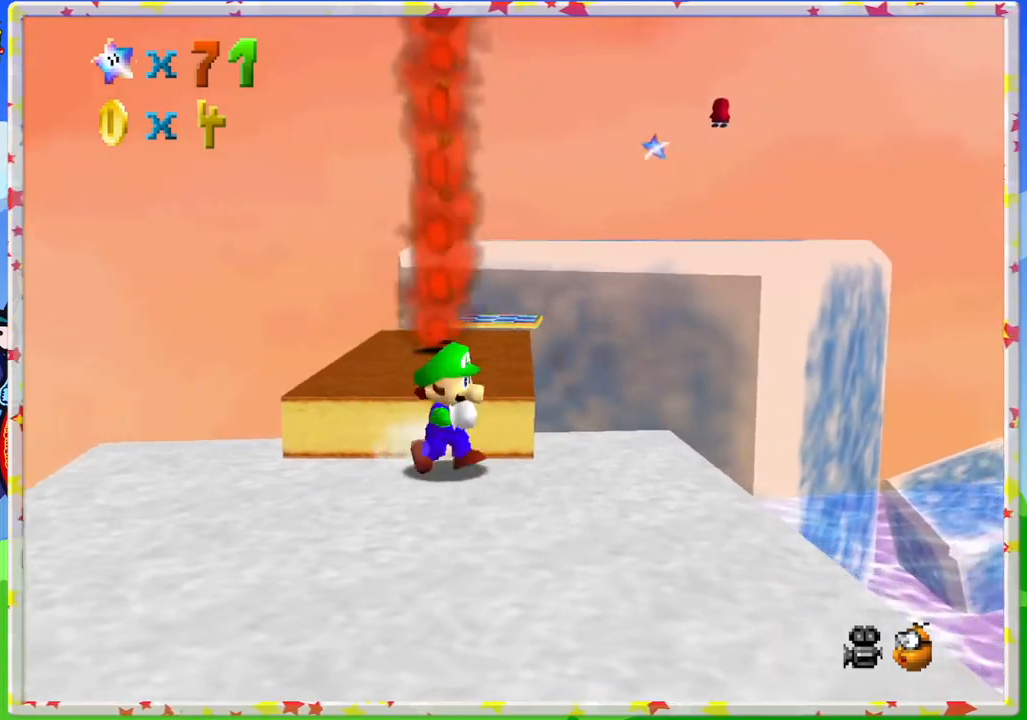
{"buttons": [], "left_stick": "down", "events": []}
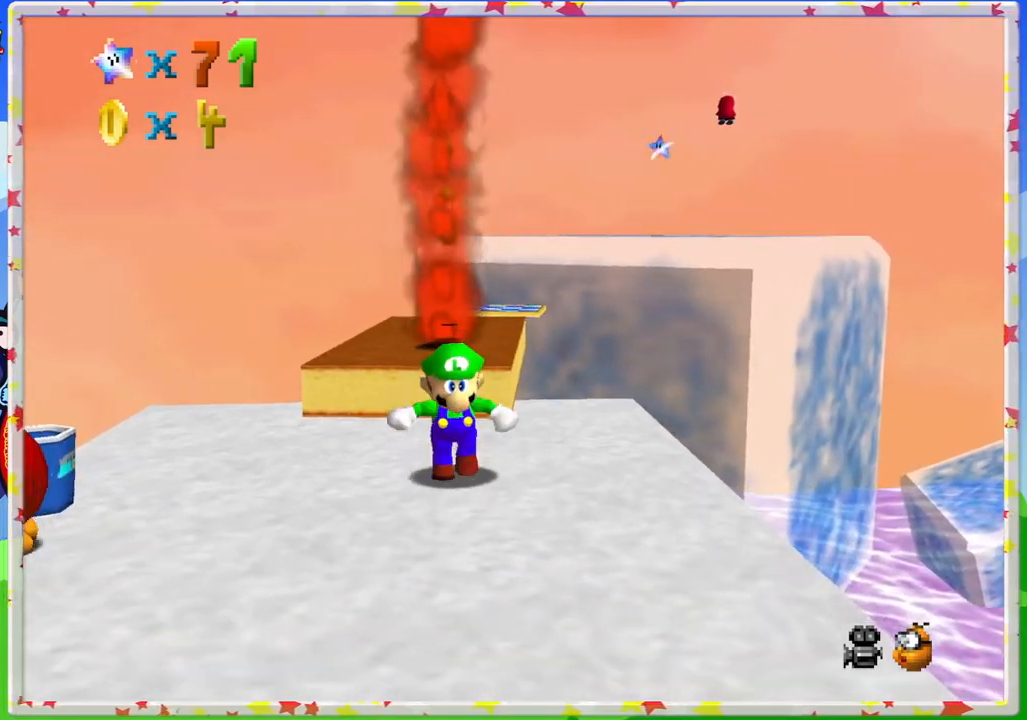
{"buttons": [], "left_stick": "down", "events": [[133, "C_LEFT", "down"], [217, "left_stick", "center"], [283, "C_LEFT", "up"], [450, "left_stick", "down"]]}
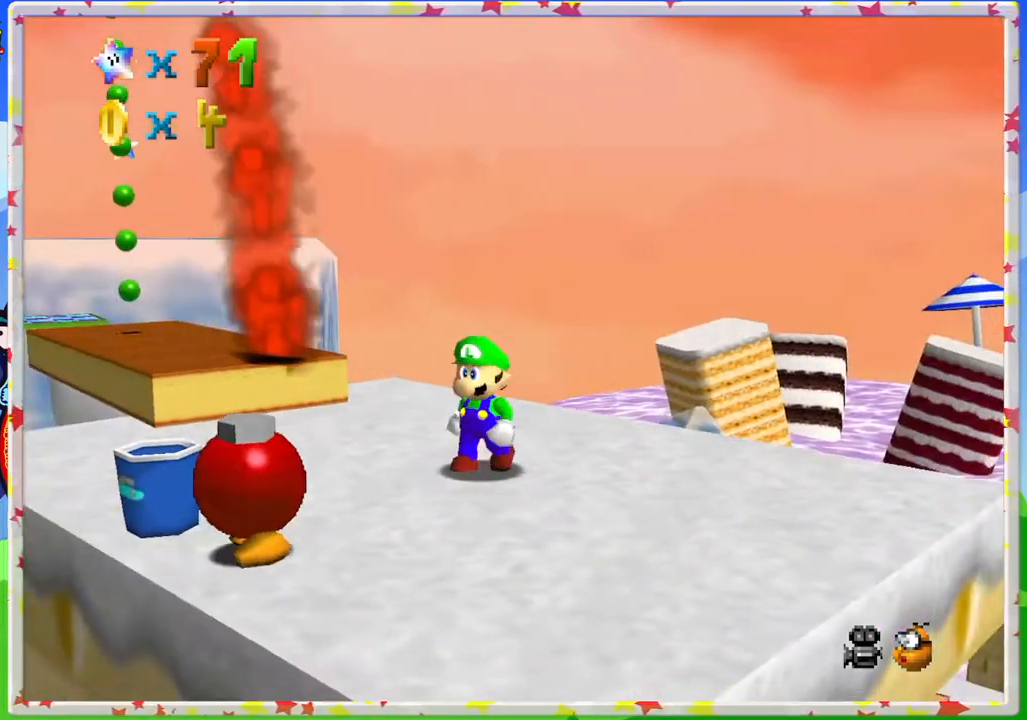
{"buttons": [], "left_stick": "left", "events": [[67, "left_stick", "center"], [250, "left_stick", "left"]]}
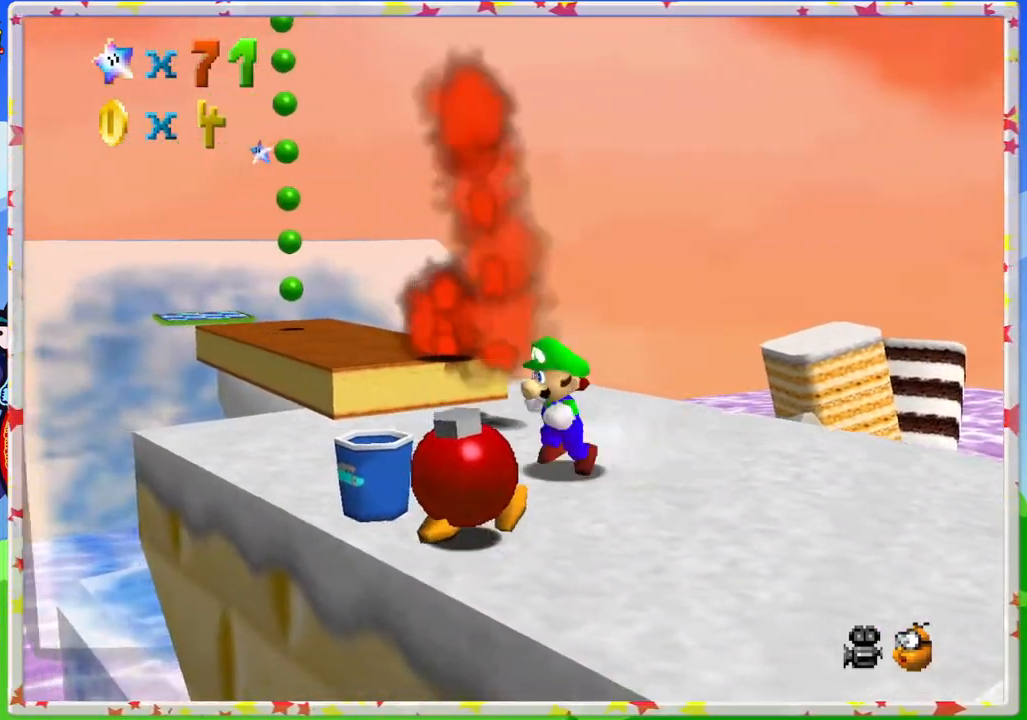
{"buttons": [], "left_stick": "up-left", "events": [[417, "left_stick", "up-left"]]}
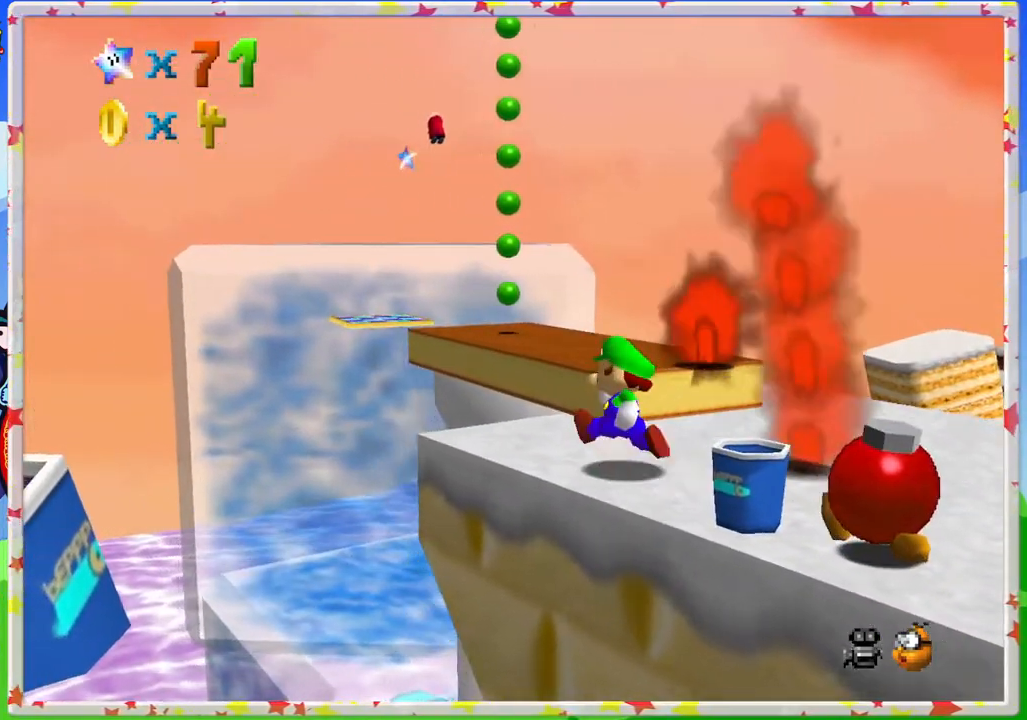
{"buttons": [], "left_stick": "down", "events": [[50, "left_stick", "up"], [200, "A", "down"], [417, "A", "up"], [450, "left_stick", "down"]]}
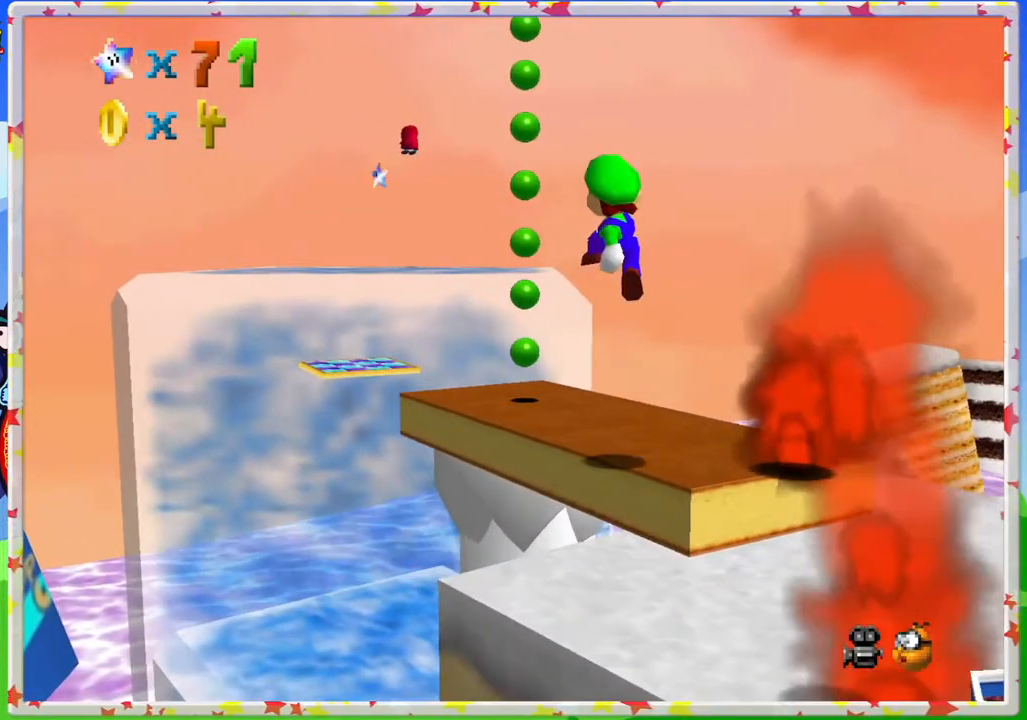
{"buttons": ["C_DOWN"], "left_stick": "center", "events": [[33, "C_RIGHT", "down"], [167, "C_RIGHT", "up"], [183, "left_stick", "center"], [433, "C_DOWN", "down"]]}
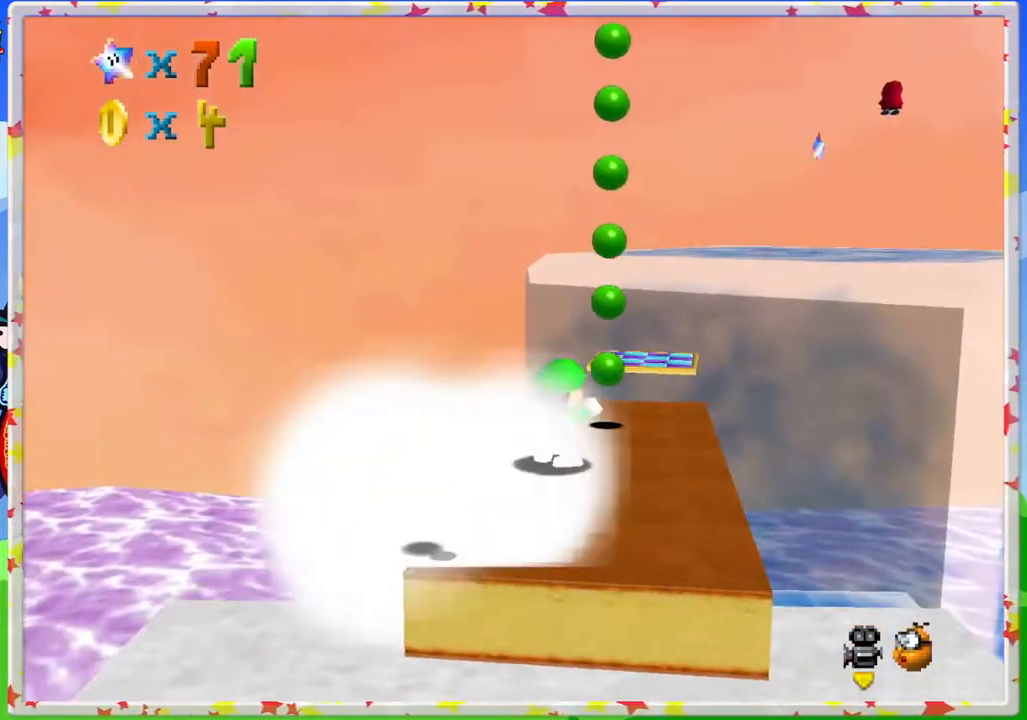
{"buttons": [], "left_stick": "up", "events": [[33, "left_stick", "up"], [83, "C_DOWN", "up"]]}
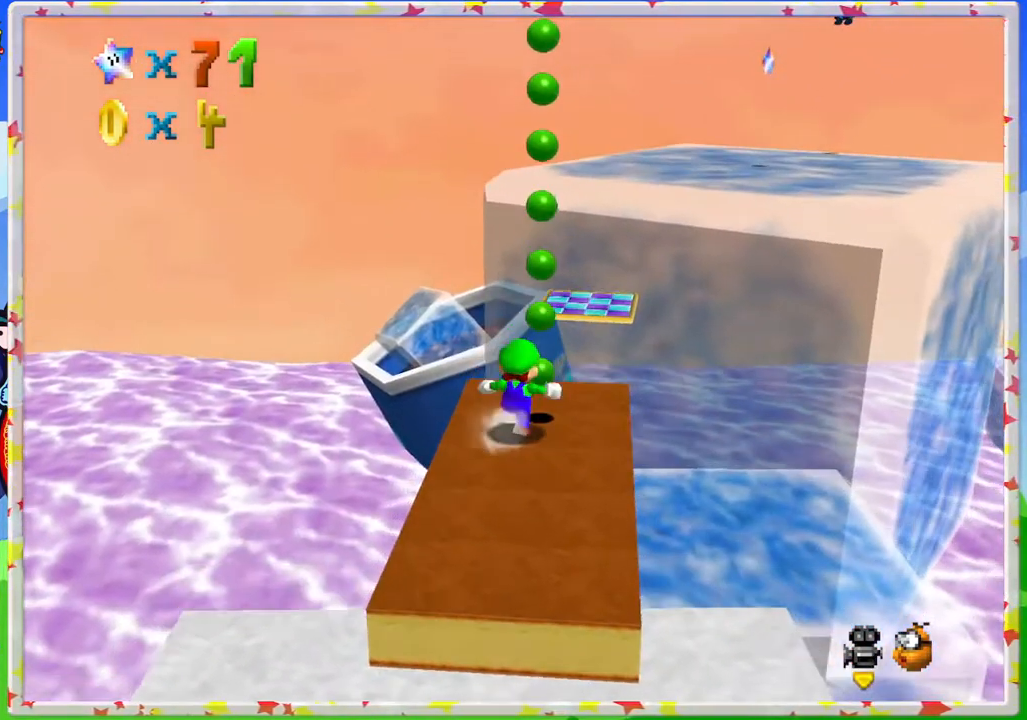
{"buttons": ["A"], "left_stick": "up", "events": [[283, "A", "down"]]}
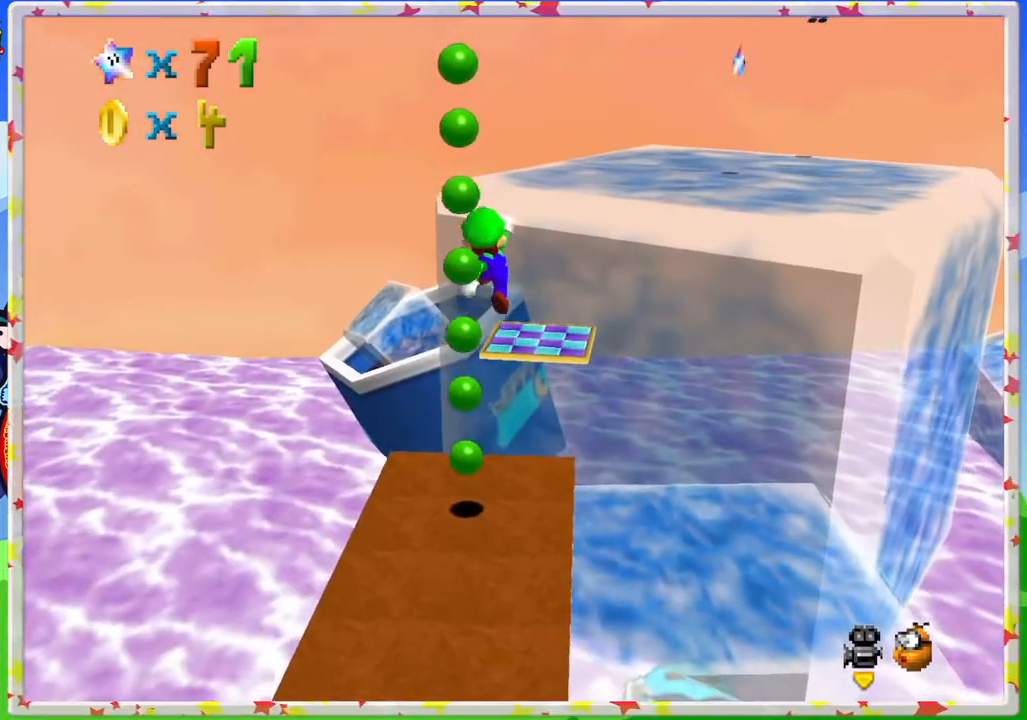
{"buttons": [], "left_stick": "center", "events": [[350, "A", "up"], [450, "left_stick", "center"]]}